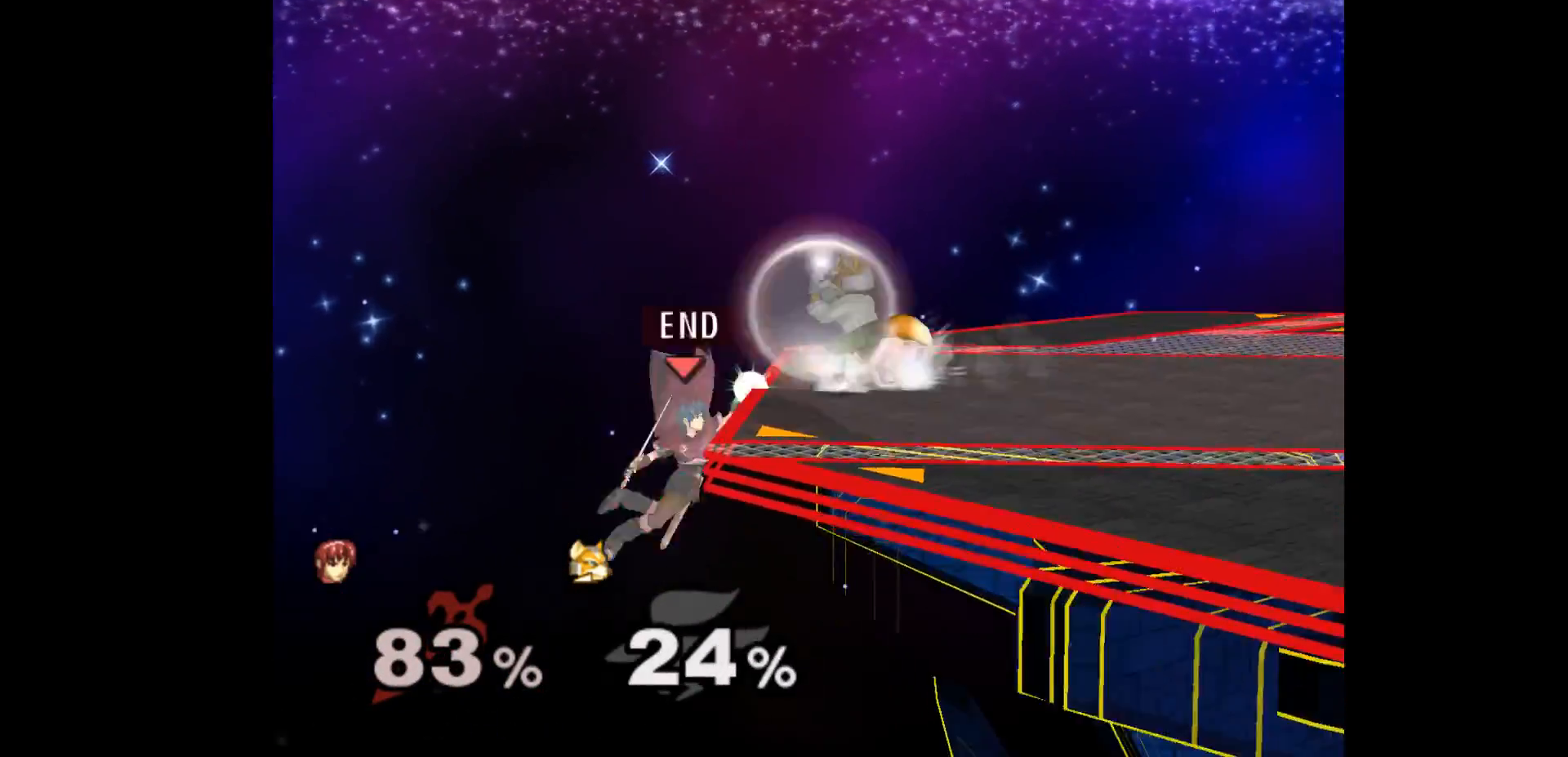
Gameplay with a controller (Nintendo layout); each line is a JSON object with the inputs held at the frame after it. "events" lists button and stick changes between this image and that frame as [ms after this image, input, new state], when the widget could be followed in between. Not read: L3 R3 START right_stick.
{"buttons": [], "left_stick": "left", "events": [[33, "left_stick", "center"], [183, "left_stick", "down-left"], [267, "left_stick", "up"], [333, "A", "down"], [350, "left_stick", "right"], [433, "A", "up"], [450, "left_stick", "left"]]}
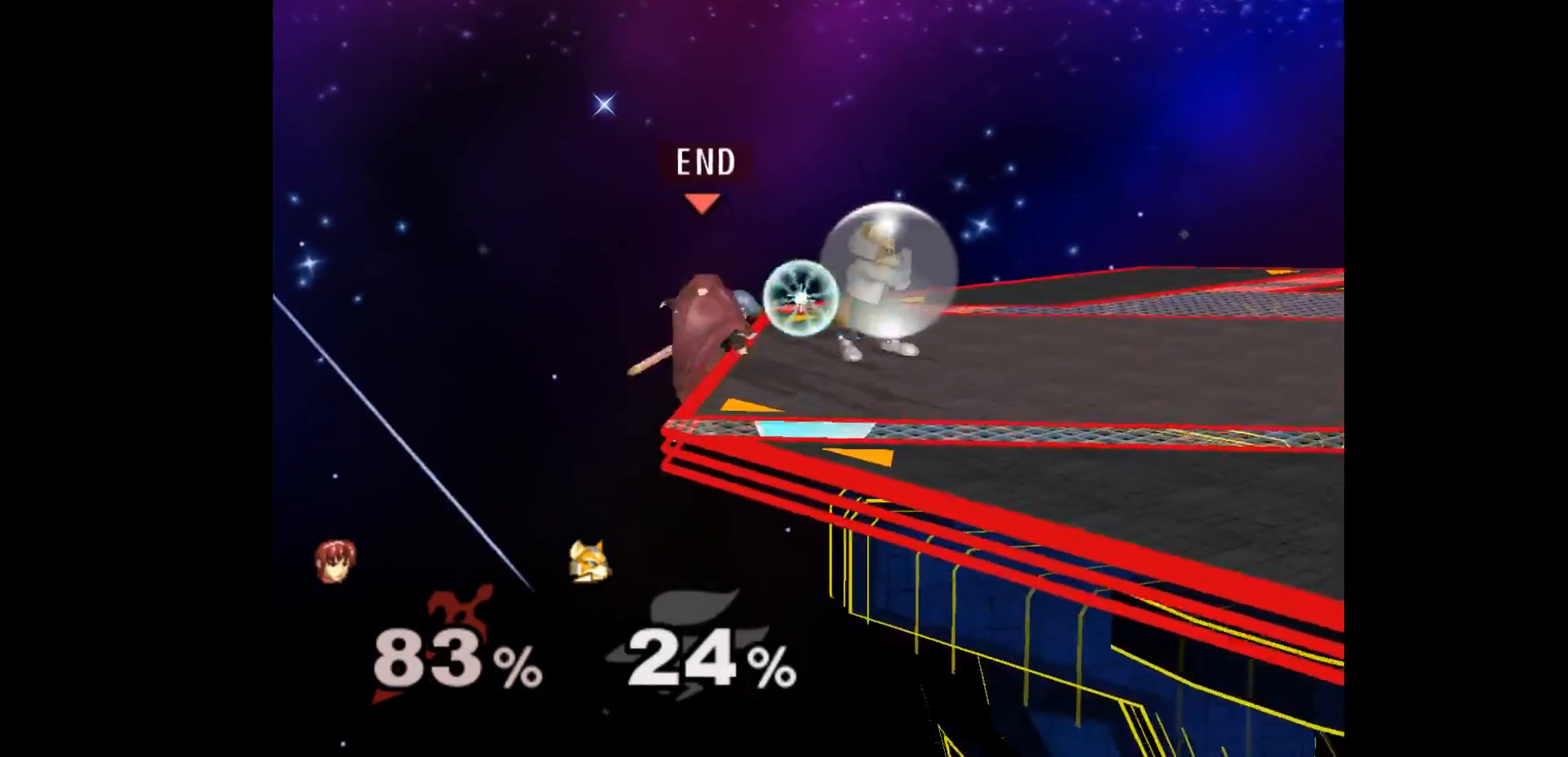
{"buttons": [], "left_stick": "right", "events": [[350, "left_stick", "right"]]}
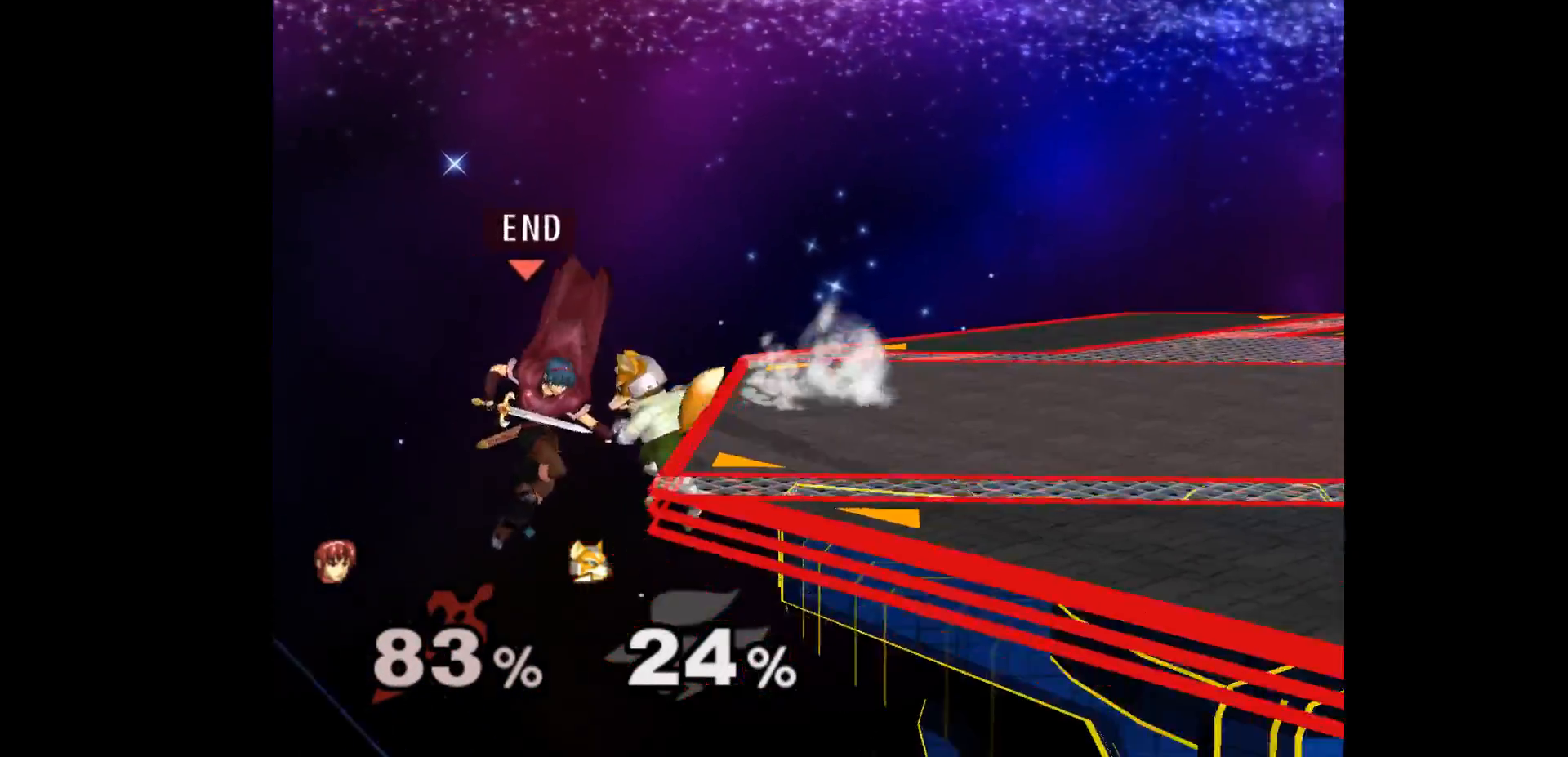
{"buttons": [], "left_stick": "right", "events": [[83, "left_stick", "center"], [400, "left_stick", "right"]]}
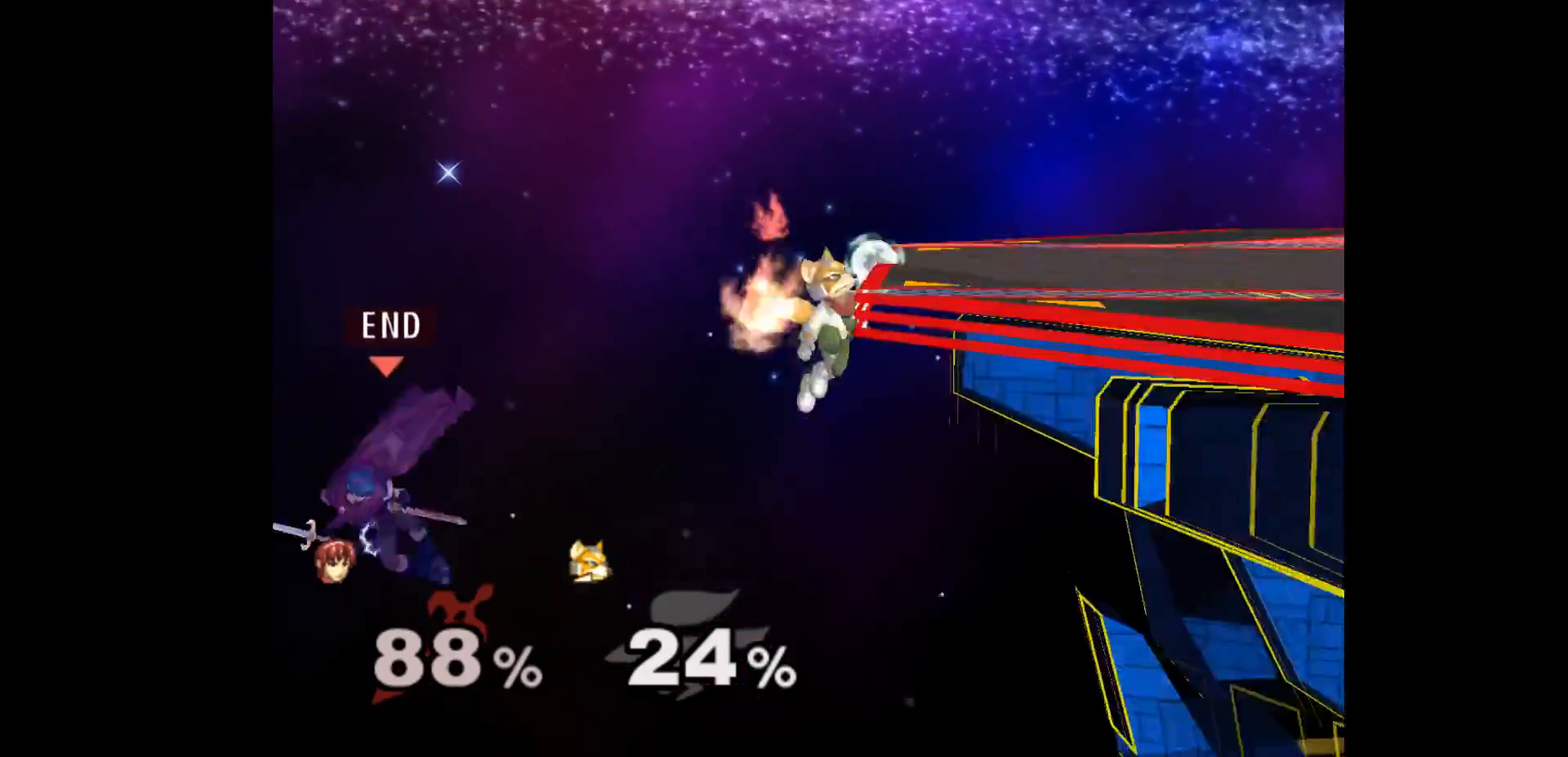
{"buttons": ["B"], "left_stick": "right", "events": [[233, "left_stick", "up-right"], [333, "left_stick", "up-left"], [383, "left_stick", "right"], [417, "B", "down"]]}
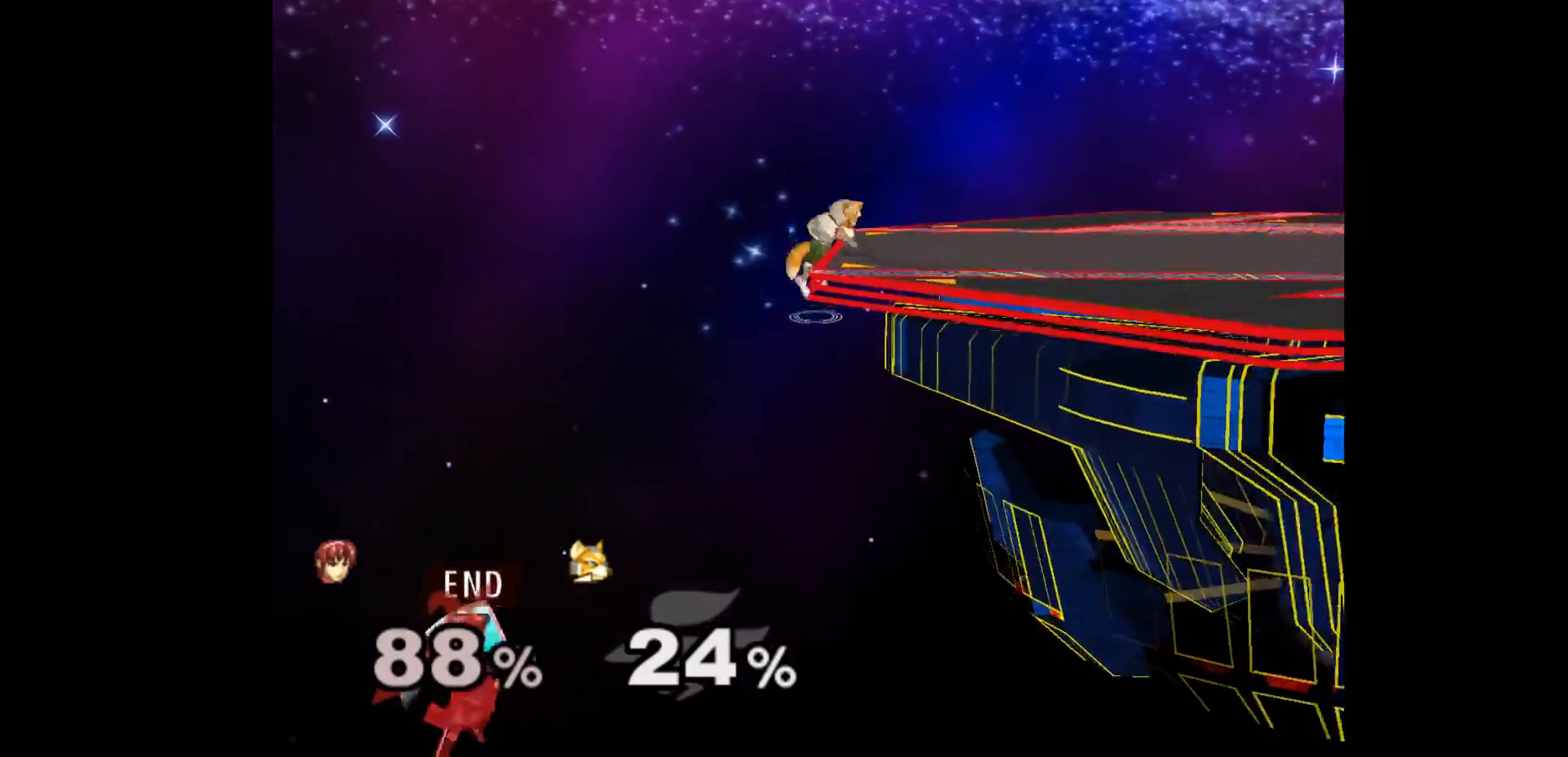
{"buttons": ["B"], "left_stick": "up-right", "events": [[50, "B", "up"], [417, "left_stick", "up-right"], [500, "B", "down"]]}
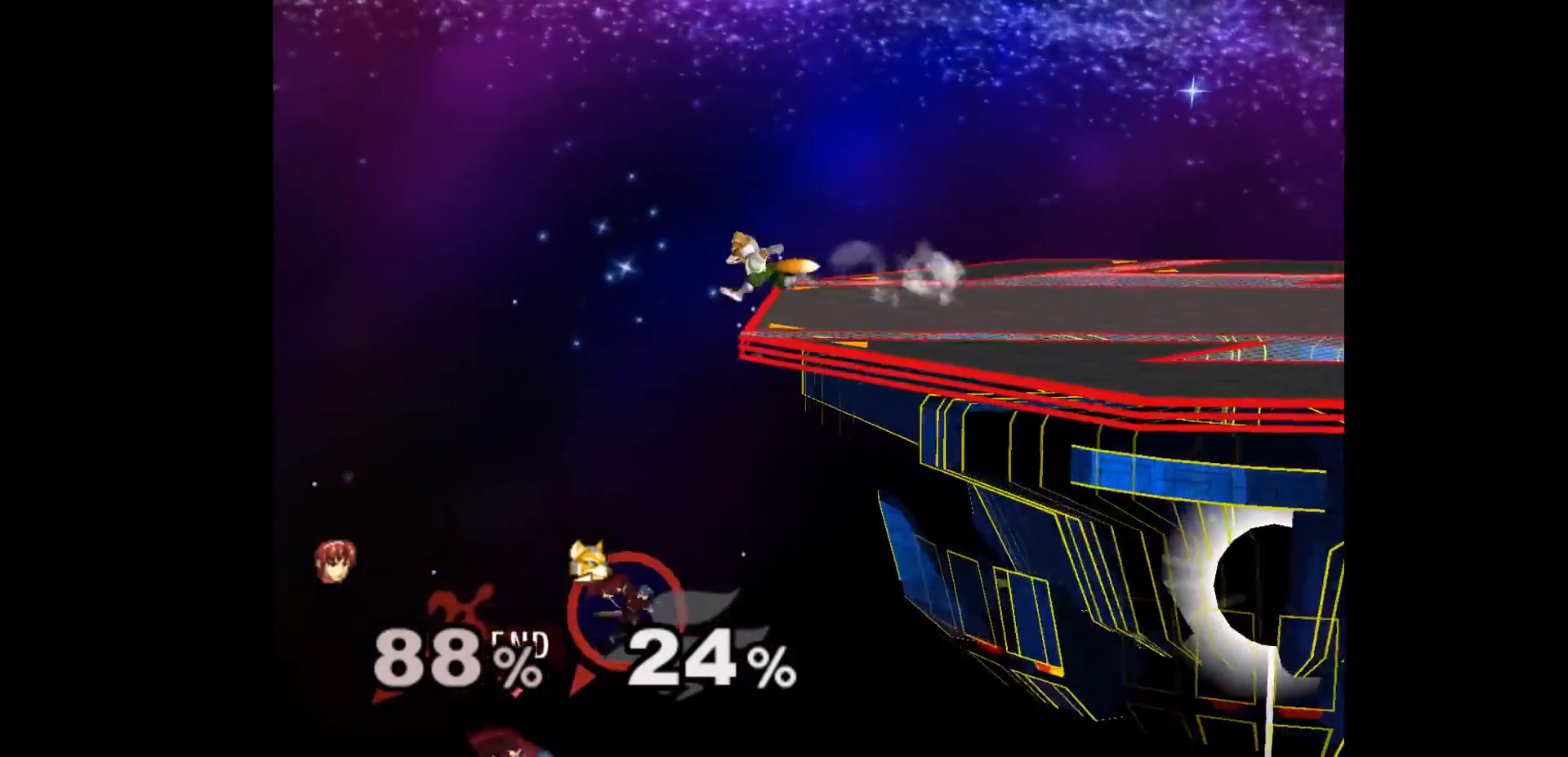
{"buttons": [], "left_stick": "center", "events": [[100, "B", "up"], [217, "B", "down"], [317, "B", "up"], [450, "left_stick", "center"]]}
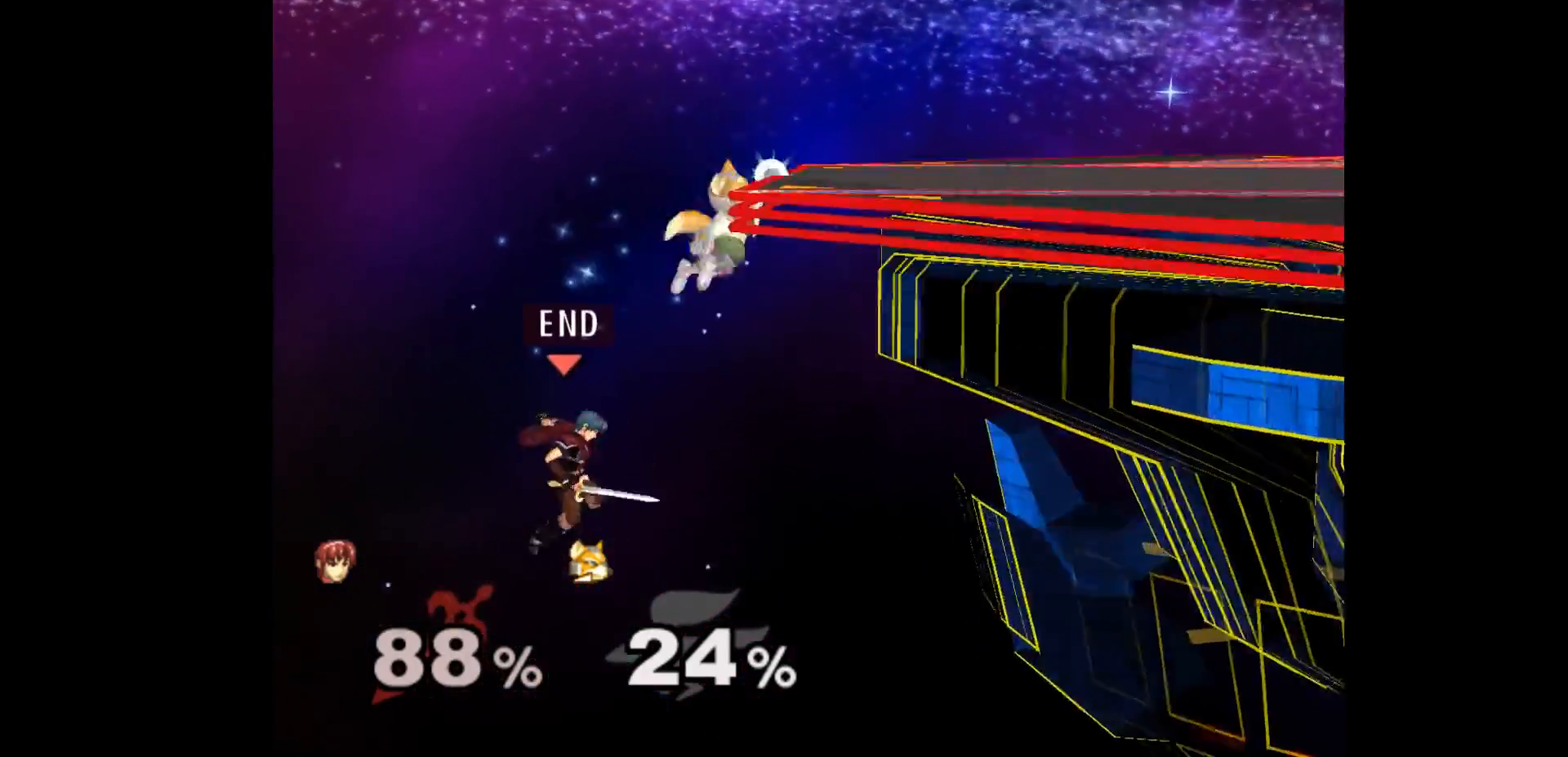
{"buttons": [], "left_stick": "center", "events": []}
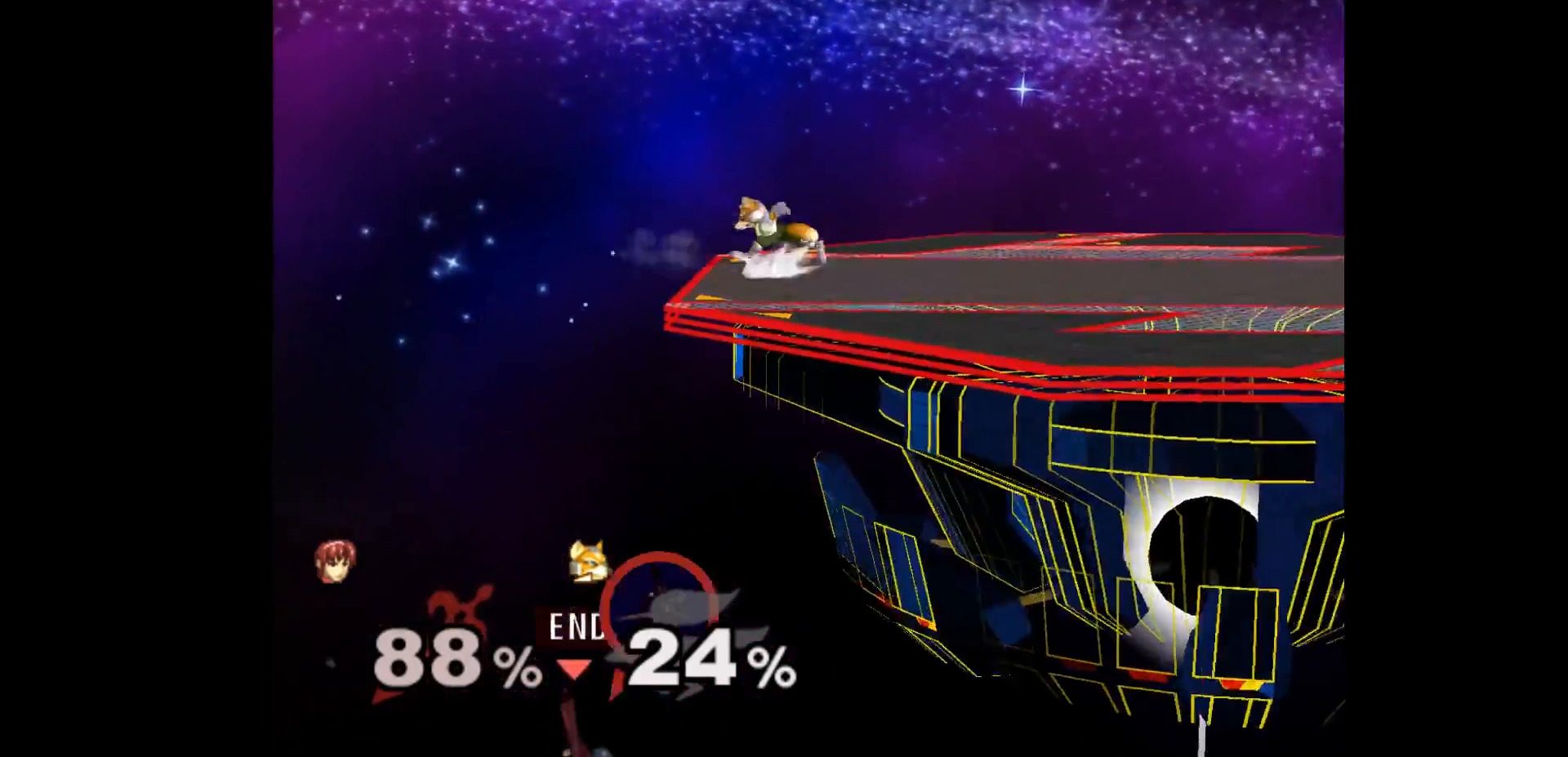
{"buttons": [], "left_stick": "center", "events": []}
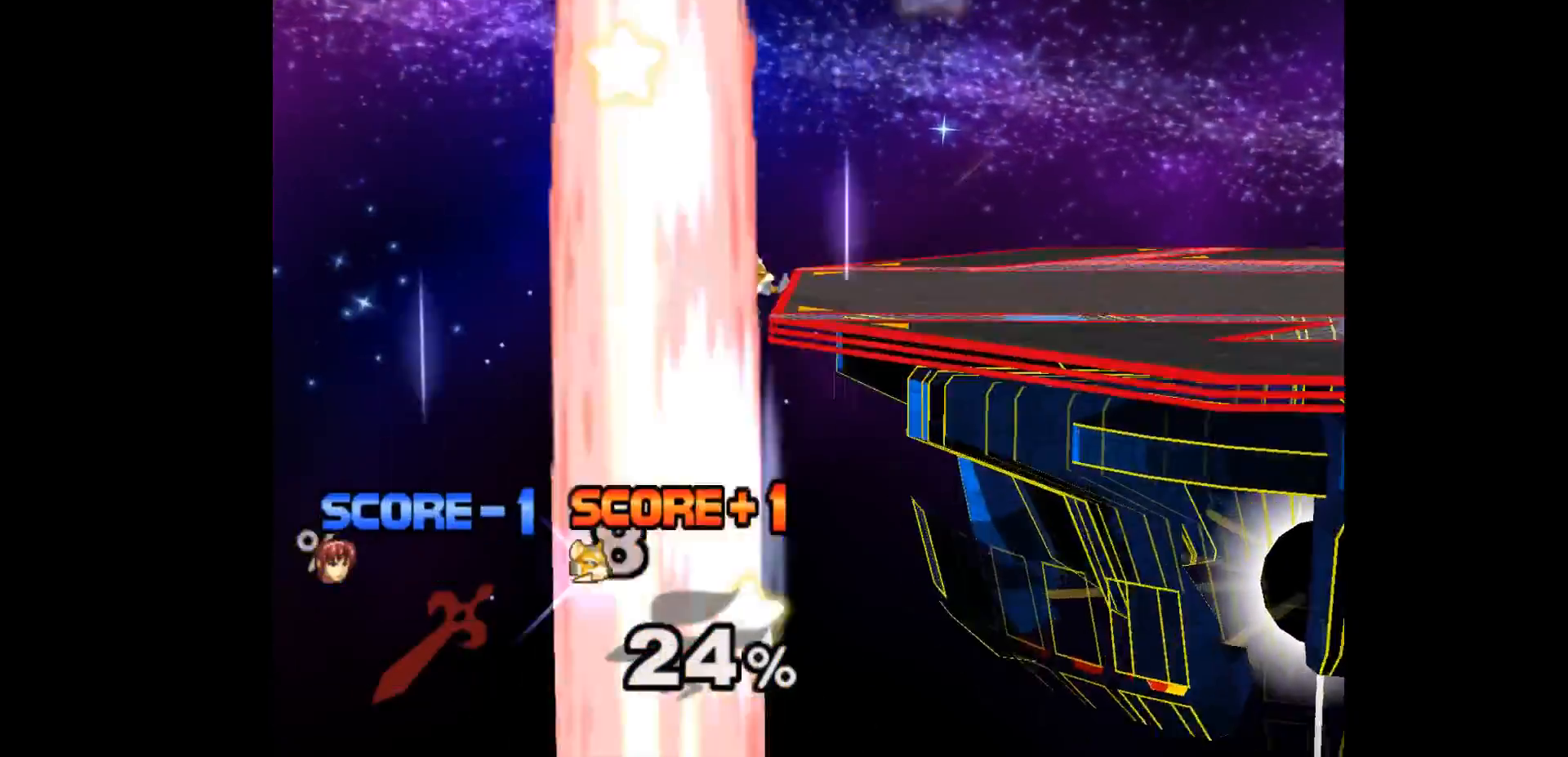
{"buttons": [], "left_stick": "center", "events": []}
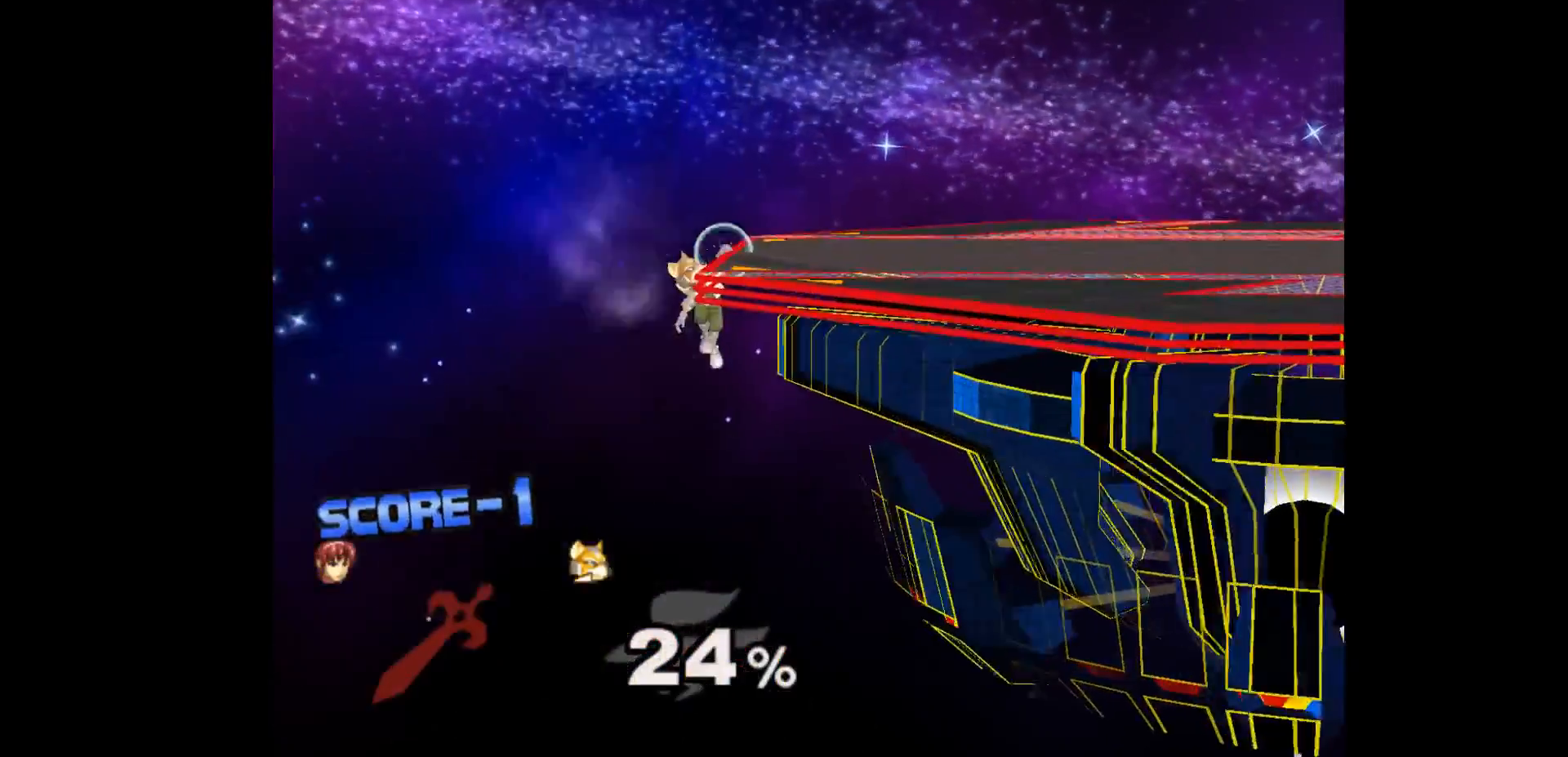
{"buttons": [], "left_stick": "center", "events": []}
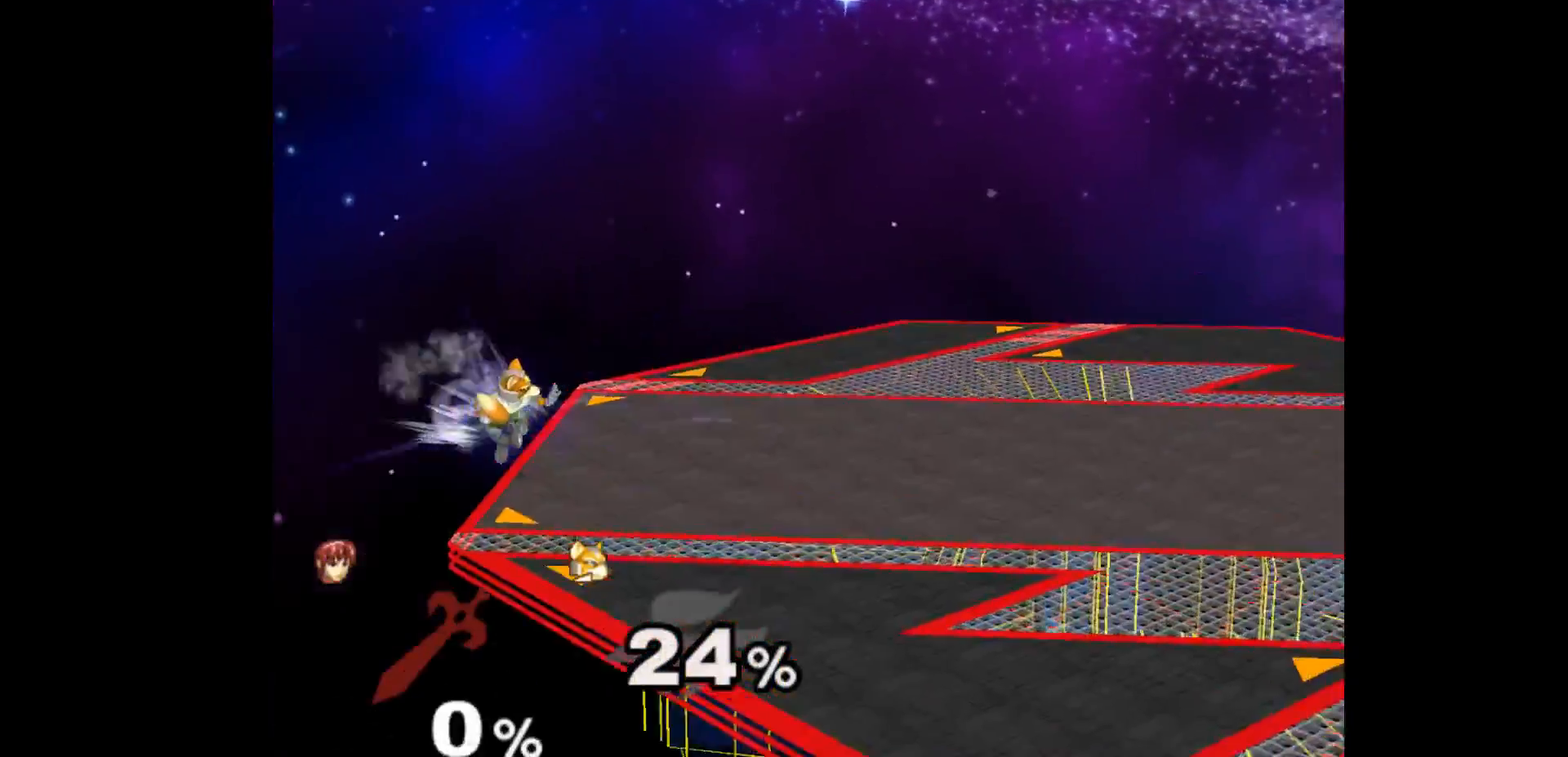
{"buttons": [], "left_stick": "center", "events": []}
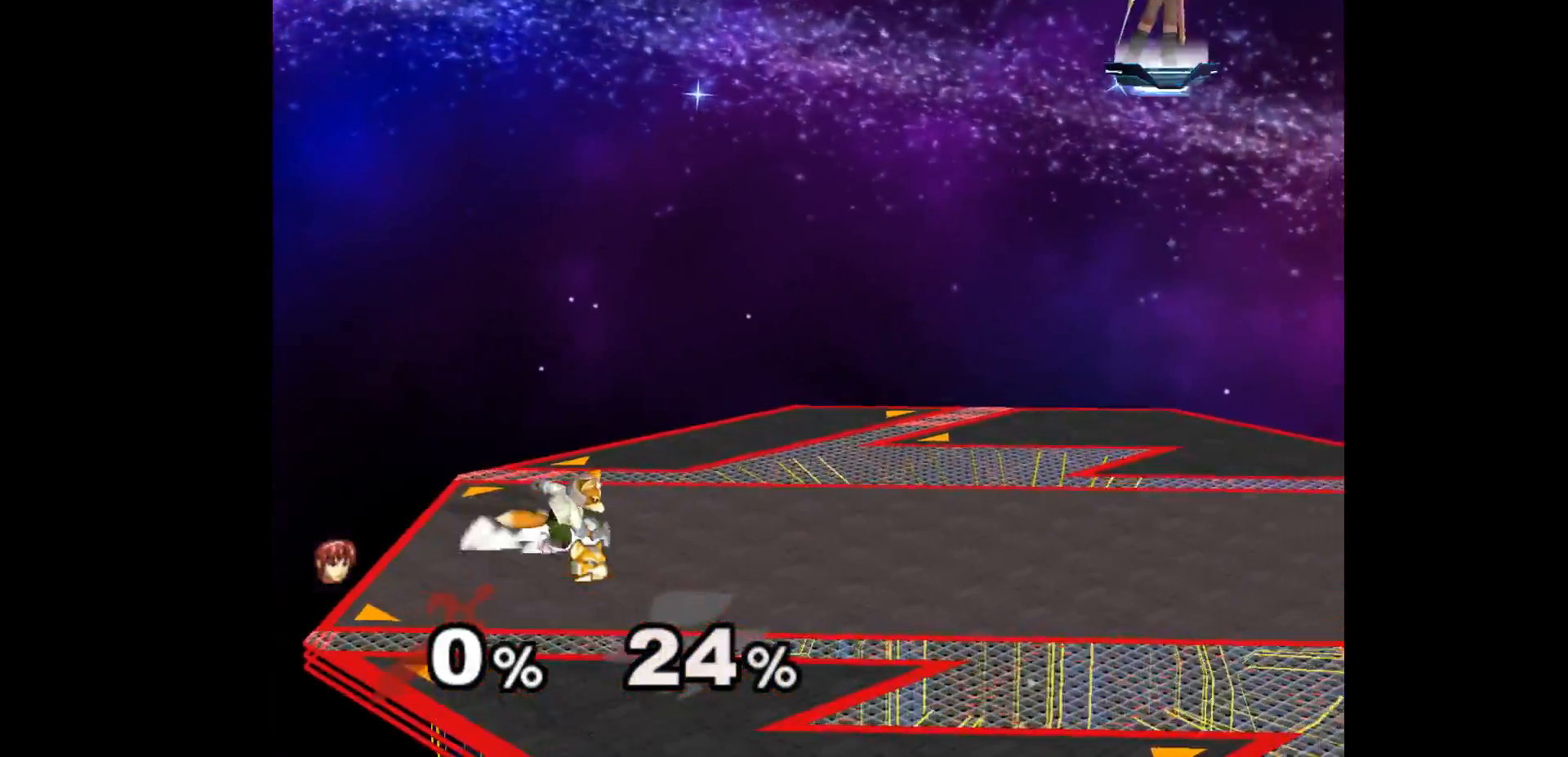
{"buttons": [], "left_stick": "down-left", "events": [[350, "left_stick", "down-left"]]}
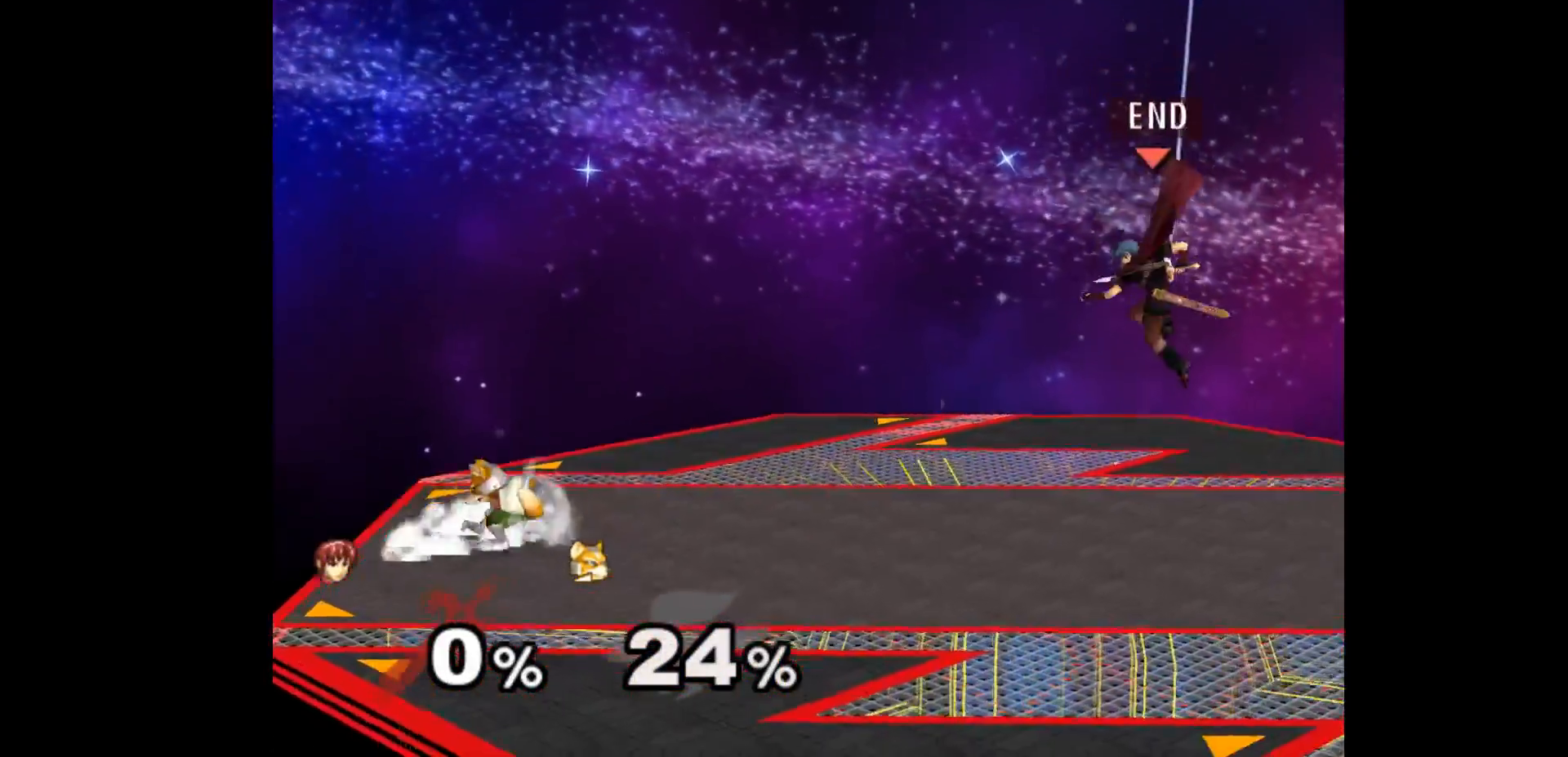
{"buttons": ["Z"], "left_stick": "center", "events": [[167, "L1", "down"], [300, "L1", "up"], [367, "left_stick", "left"], [450, "Z", "down"], [467, "left_stick", "center"]]}
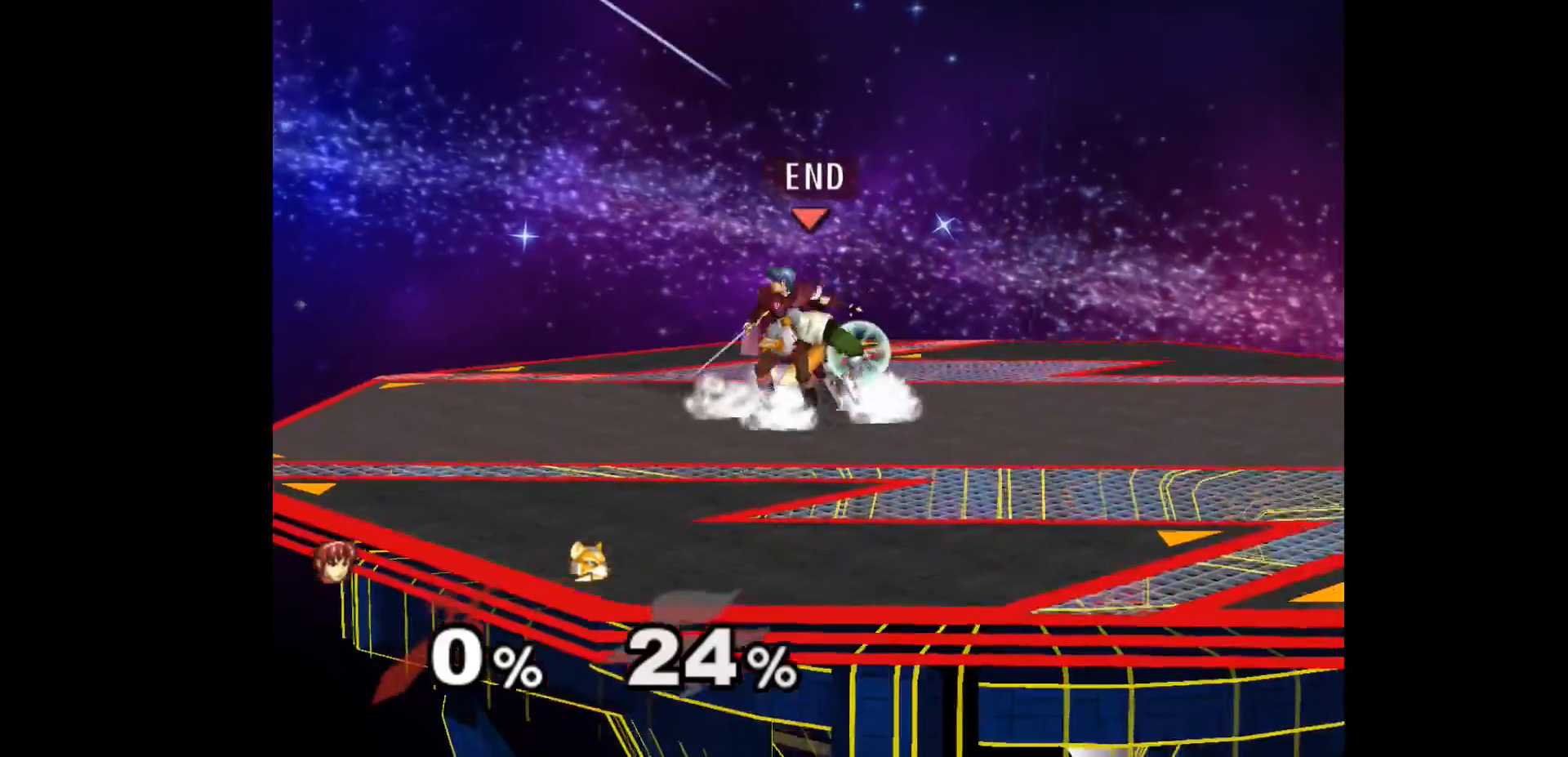
{"buttons": [], "left_stick": "down-left", "events": [[67, "Z", "up"], [100, "left_stick", "up"], [250, "left_stick", "center"], [433, "left_stick", "down-left"]]}
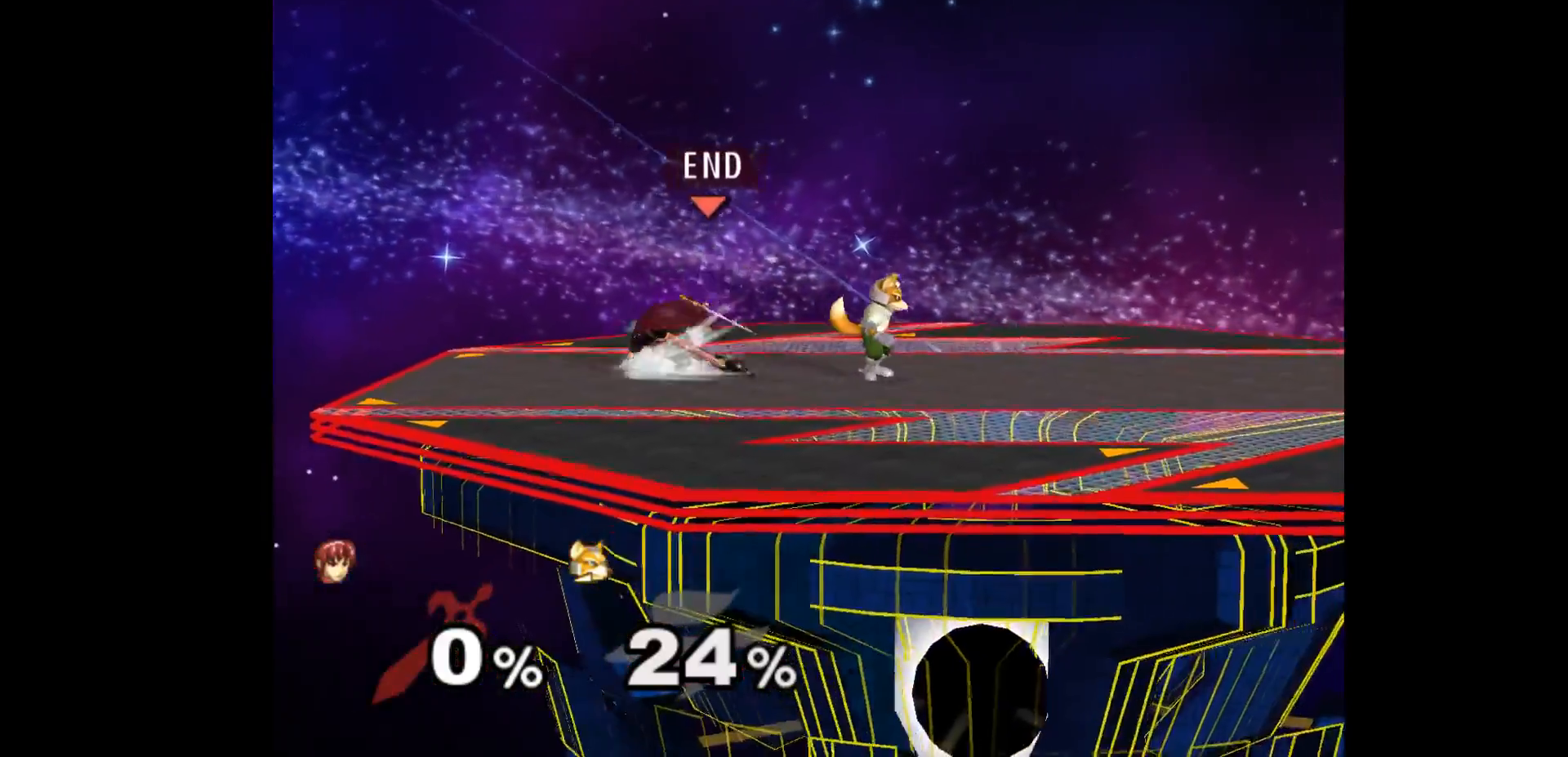
{"buttons": [], "left_stick": "center", "events": [[17, "left_stick", "right"], [100, "left_stick", "up-left"], [117, "Z", "down"], [233, "Z", "up"], [233, "left_stick", "center"]]}
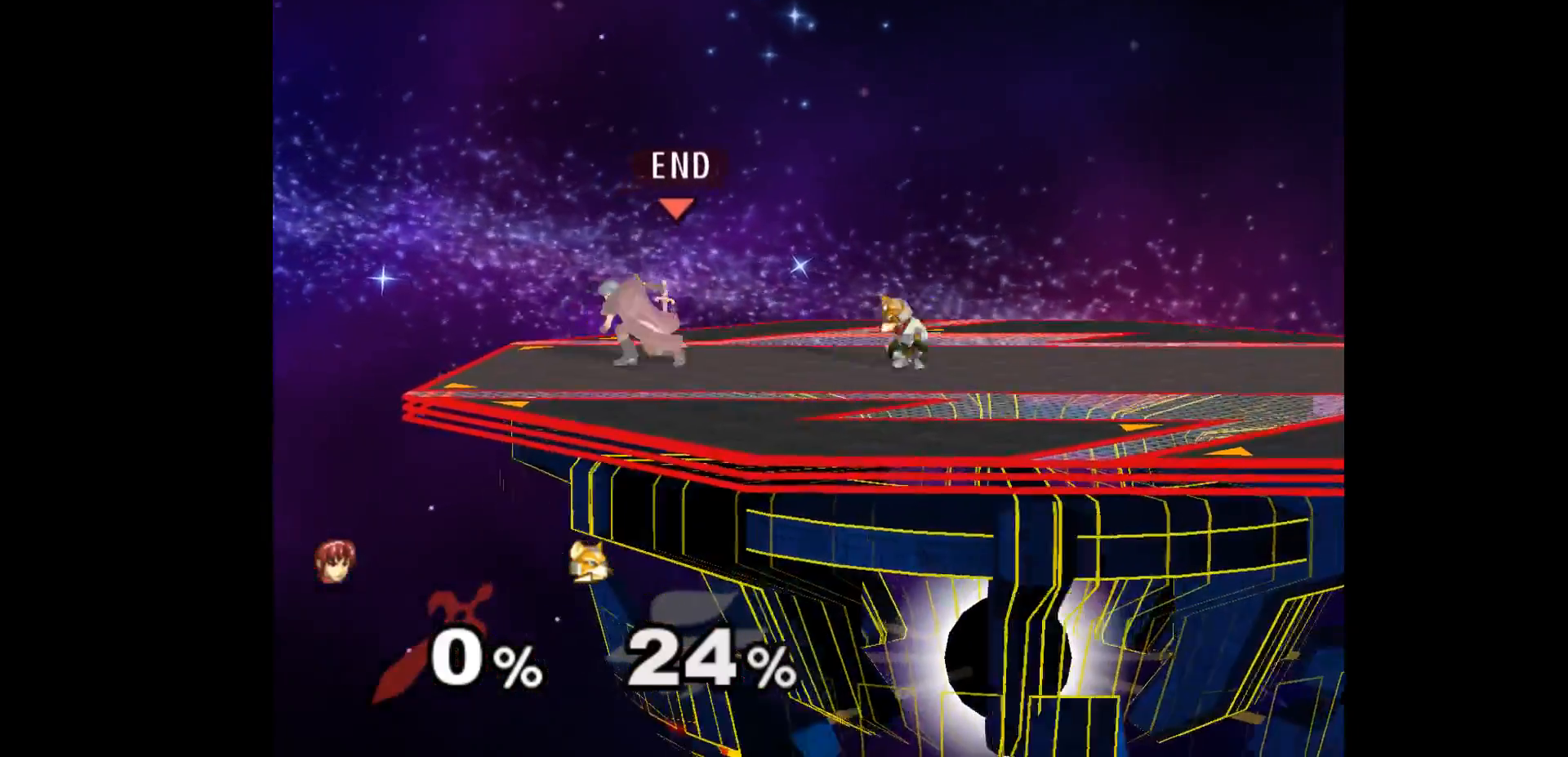
{"buttons": [], "left_stick": "left", "events": [[317, "left_stick", "left"], [367, "left_stick", "right"], [467, "left_stick", "left"]]}
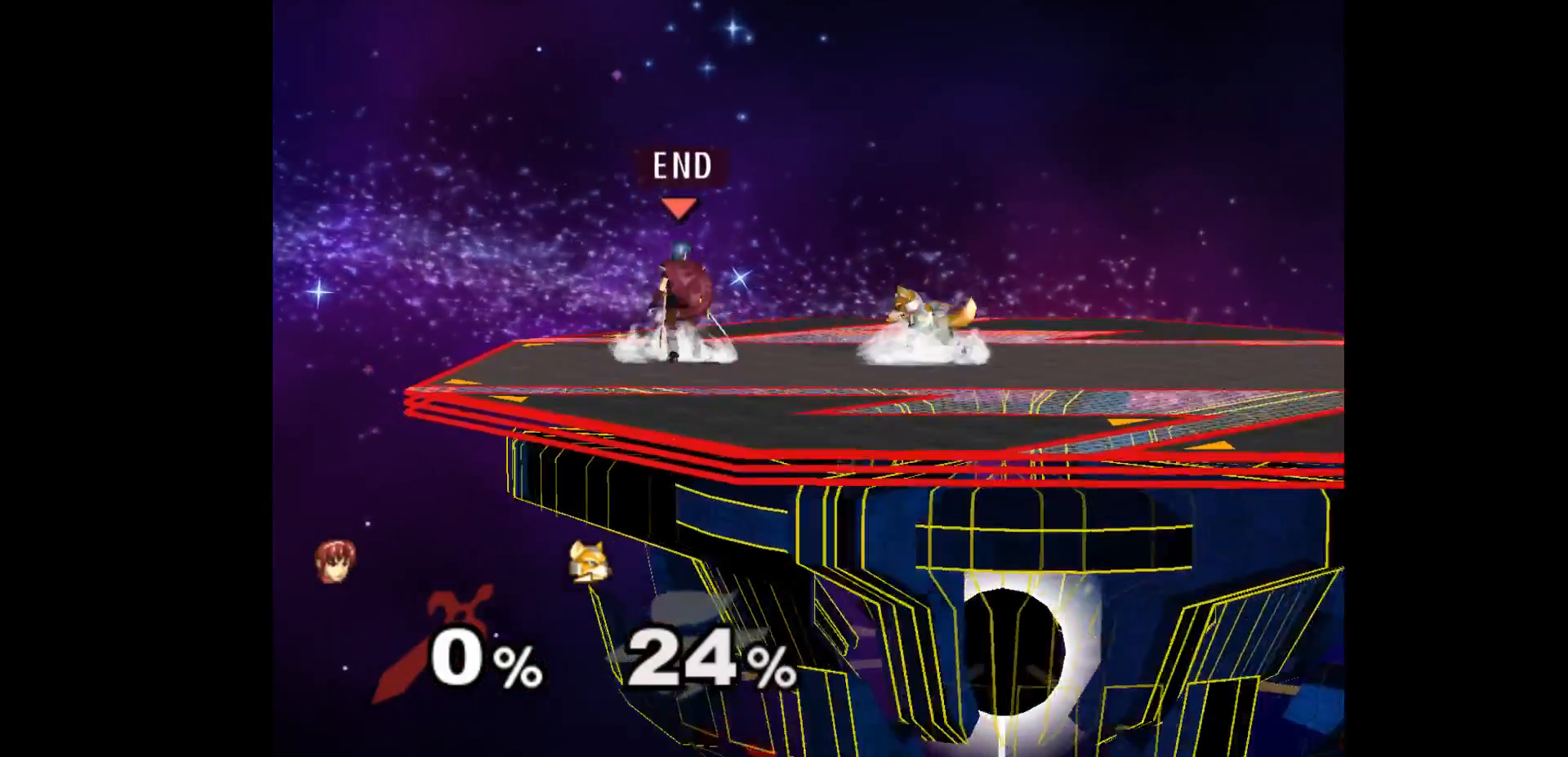
{"buttons": ["Z"], "left_stick": "up", "events": [[183, "left_stick", "right"], [367, "left_stick", "up"], [417, "Z", "down"]]}
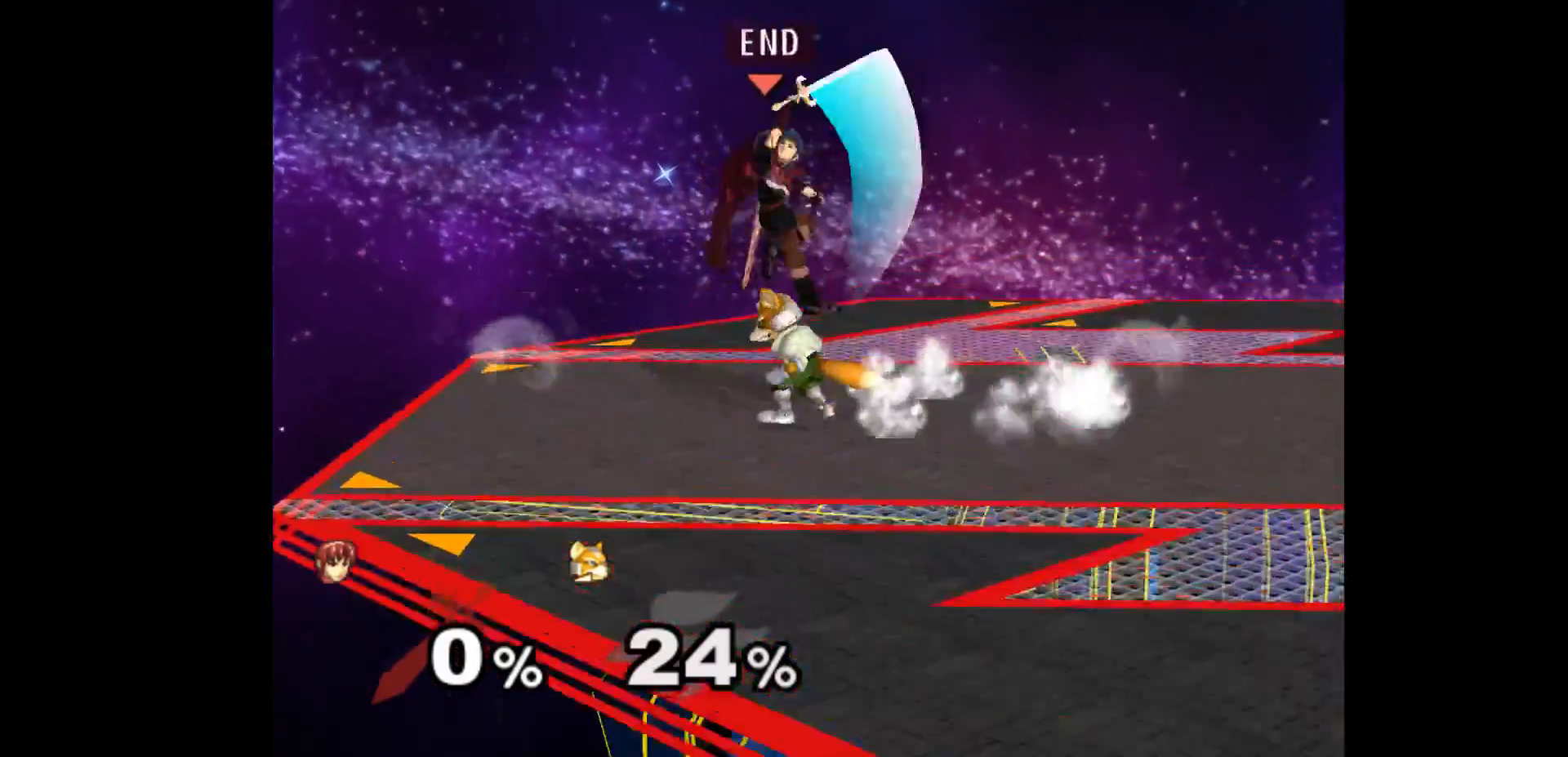
{"buttons": [], "left_stick": "left", "events": [[33, "Z", "up"], [233, "left_stick", "center"], [283, "left_stick", "left"]]}
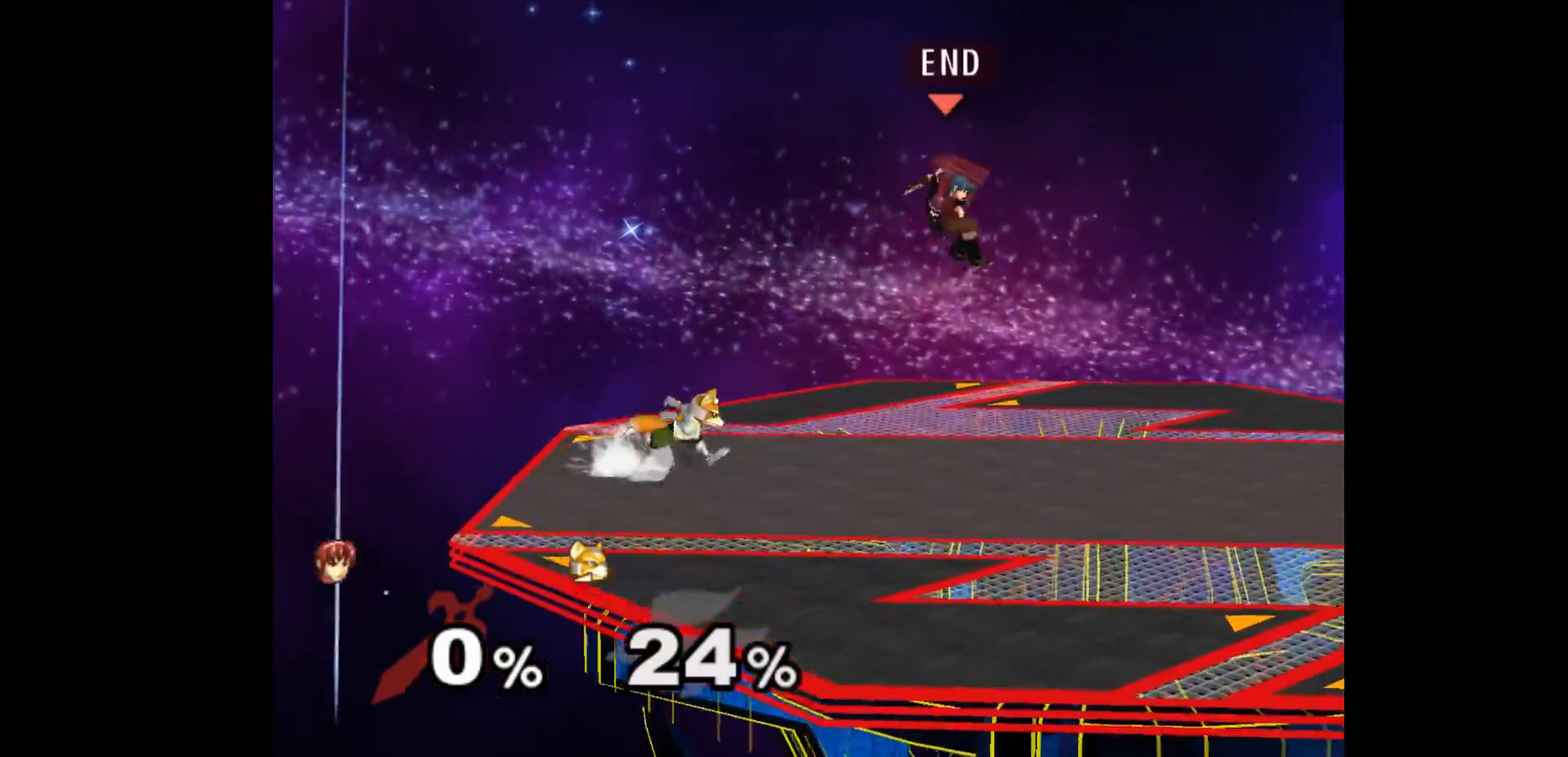
{"buttons": [], "left_stick": "up-right", "events": [[17, "left_stick", "down-left"], [167, "left_stick", "up-left"], [283, "left_stick", "up-right"]]}
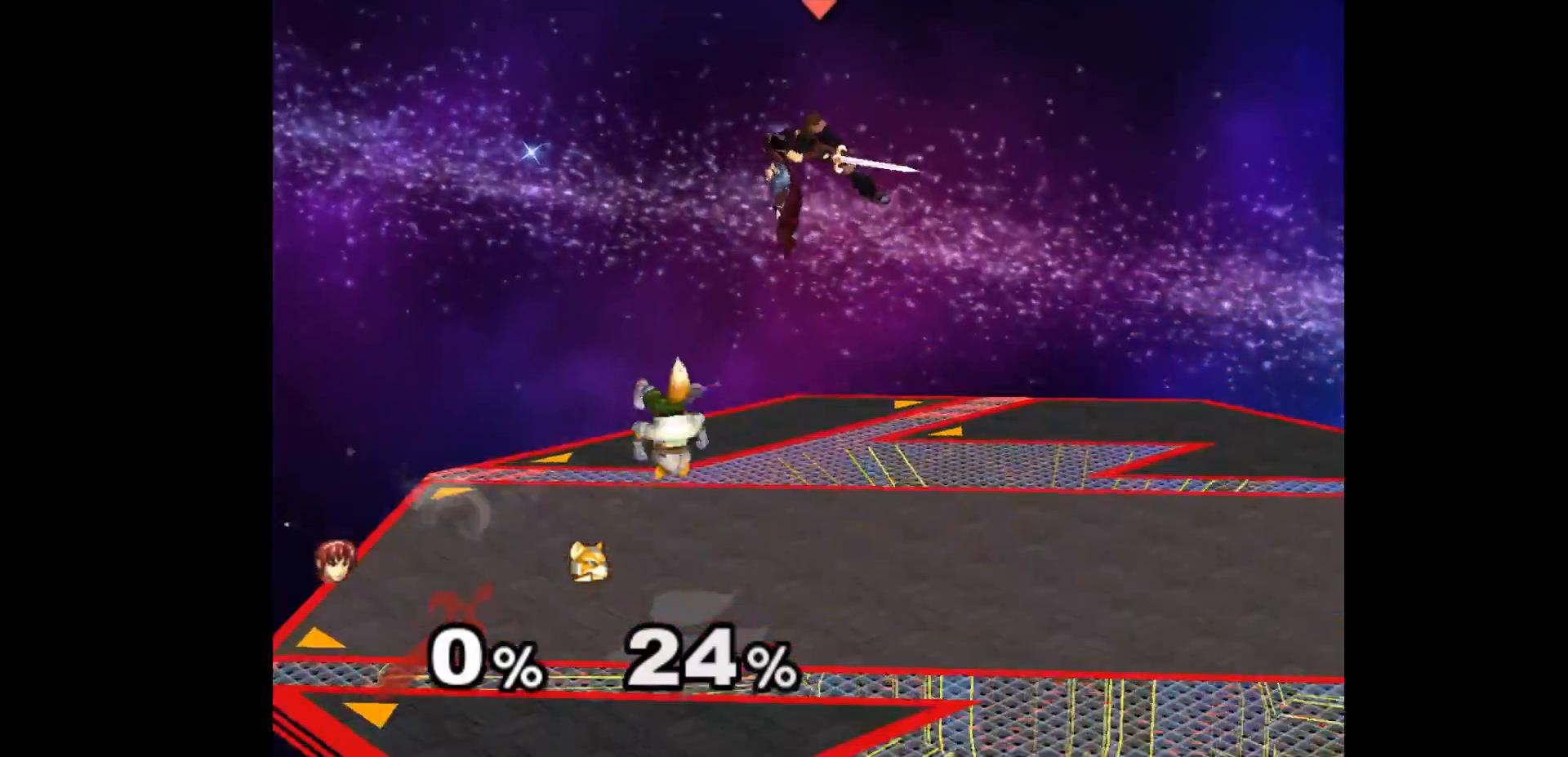
{"buttons": [], "left_stick": "down-right", "events": [[100, "left_stick", "down"], [217, "Z", "down"], [233, "A", "down"], [317, "Z", "up"], [333, "A", "up"], [333, "left_stick", "right"], [417, "A", "down"], [417, "Z", "down"], [467, "Z", "up"], [483, "A", "up"], [483, "left_stick", "down-right"]]}
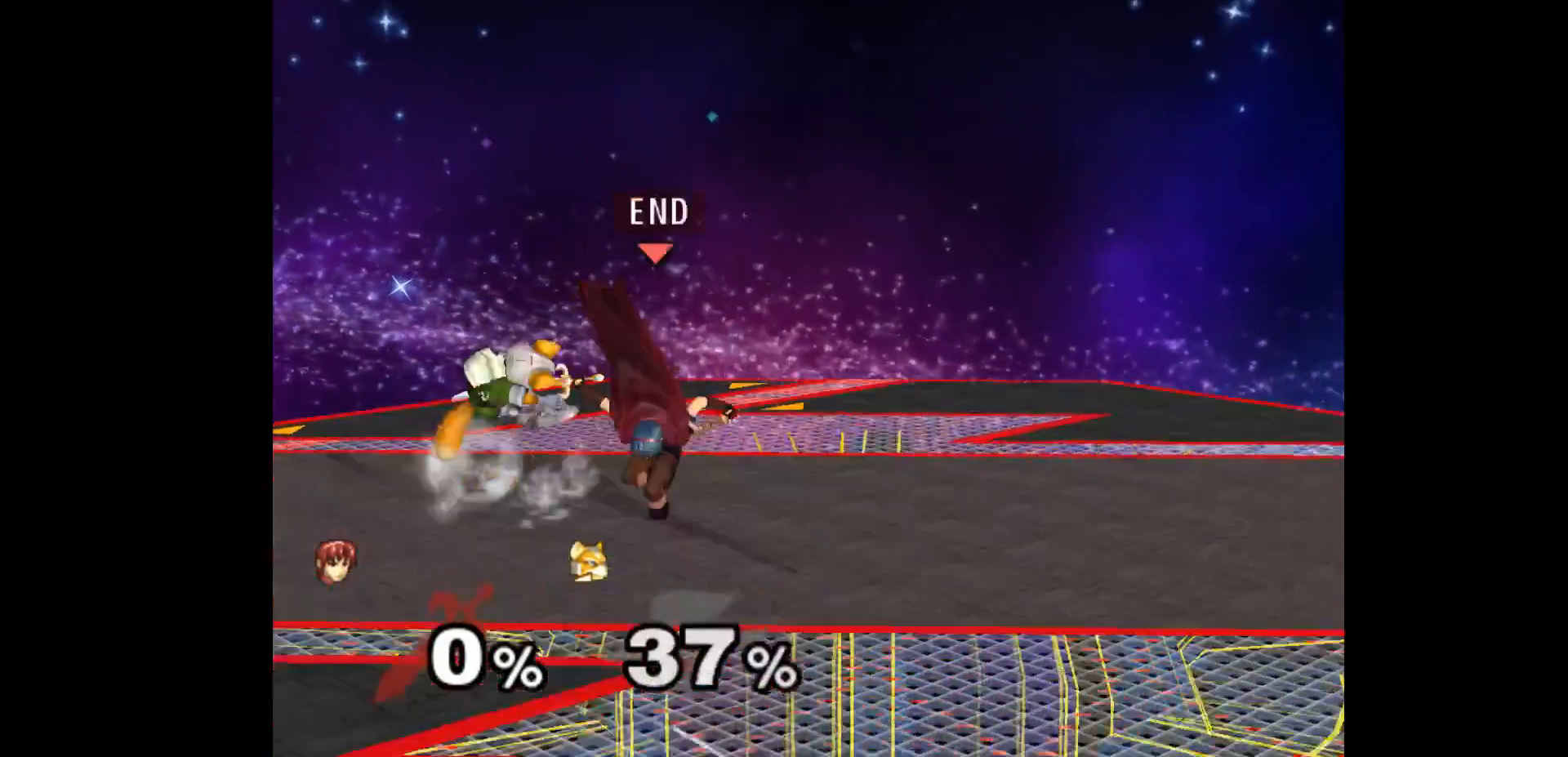
{"buttons": [], "left_stick": "center", "events": [[17, "A", "down"], [17, "Z", "down"], [117, "Z", "up"], [117, "left_stick", "center"], [150, "A", "up"]]}
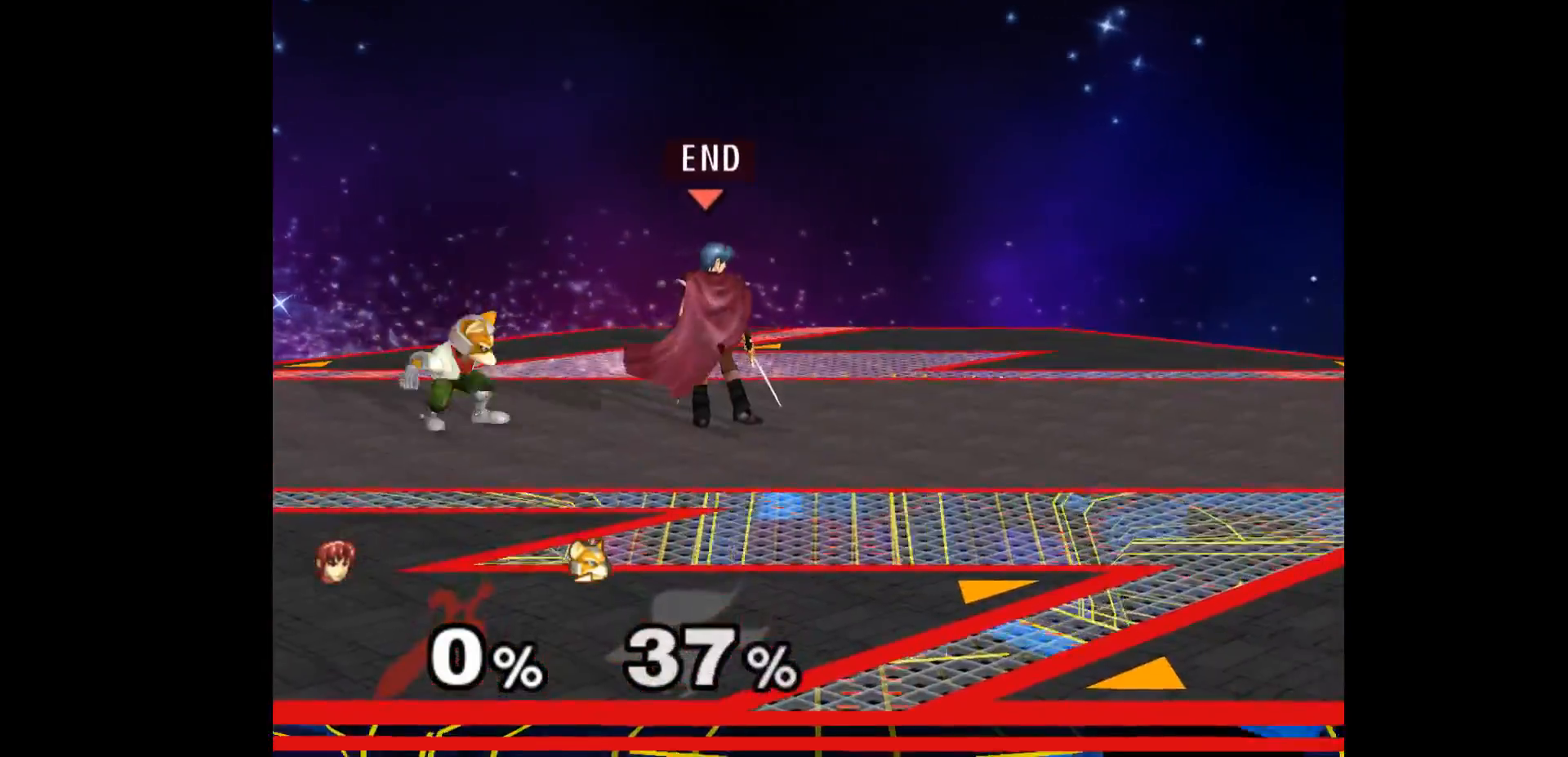
{"buttons": [], "left_stick": "up", "events": [[200, "left_stick", "left"], [267, "Z", "down"], [300, "left_stick", "center"], [367, "Z", "up"], [367, "left_stick", "up"]]}
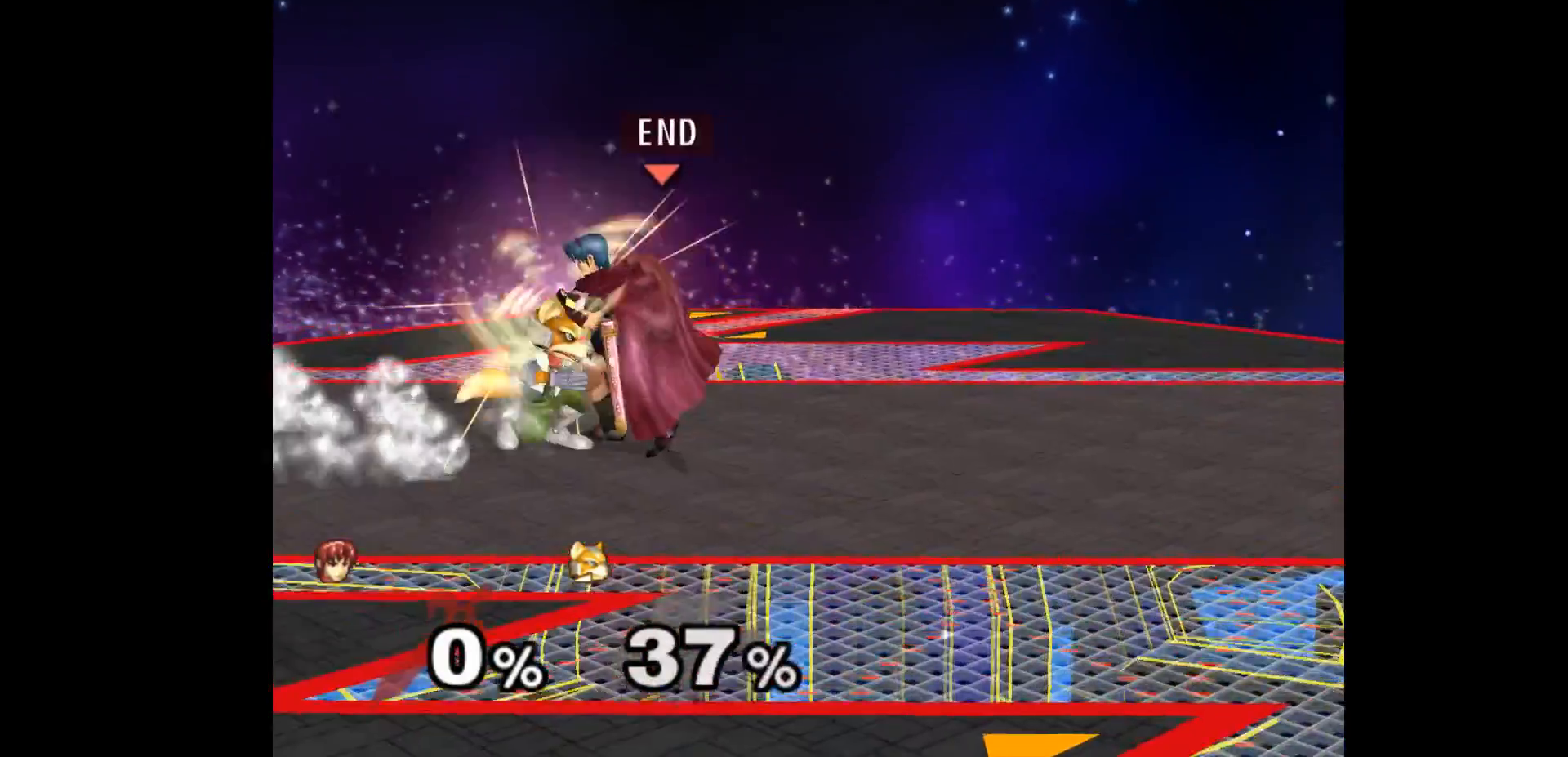
{"buttons": [], "left_stick": "center", "events": [[17, "left_stick", "center"], [83, "left_stick", "up"], [233, "left_stick", "center"]]}
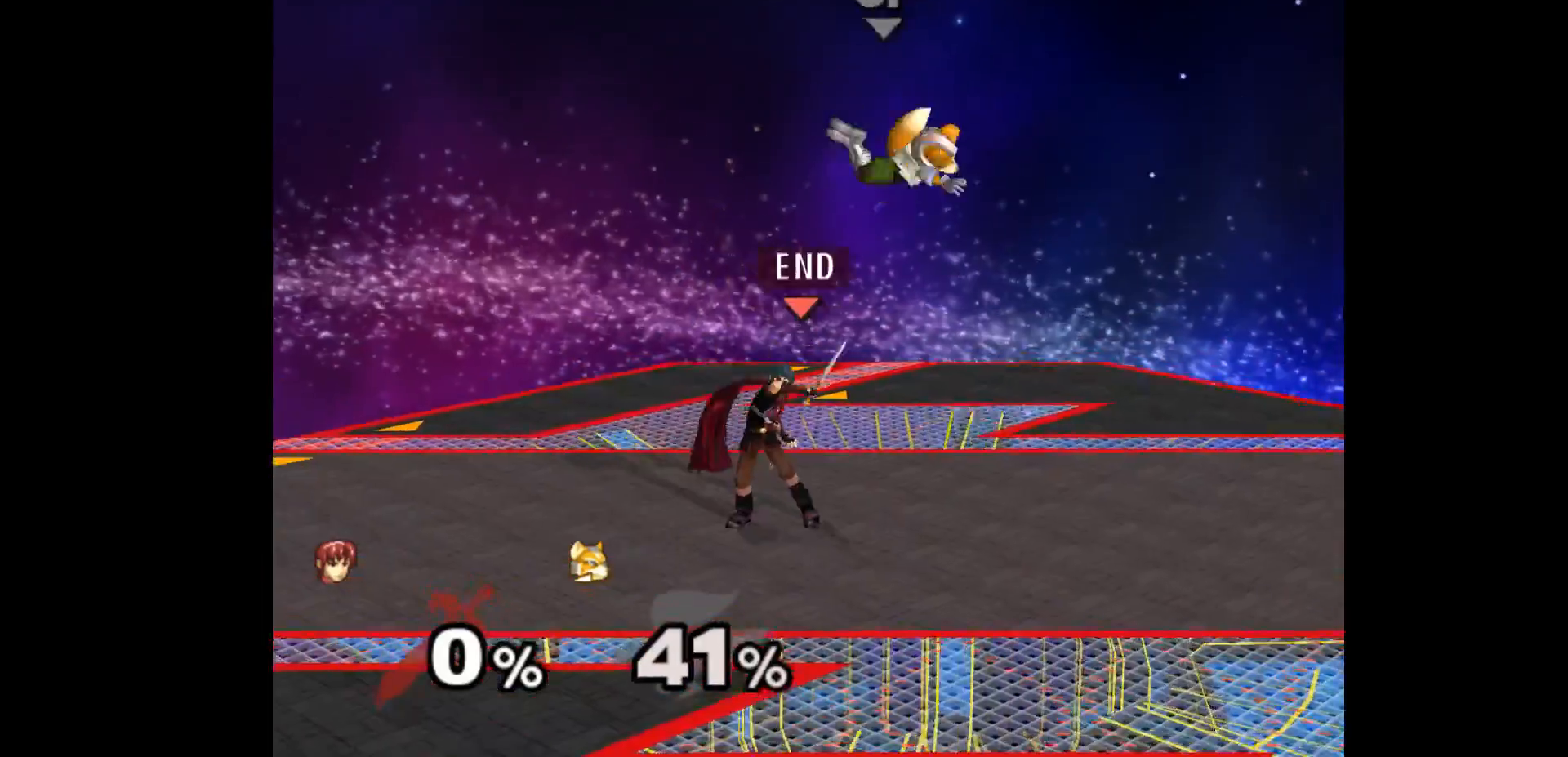
{"buttons": [], "left_stick": "center", "events": [[183, "left_stick", "right"], [300, "A", "down"], [300, "left_stick", "up-right"], [400, "A", "up"], [417, "left_stick", "center"]]}
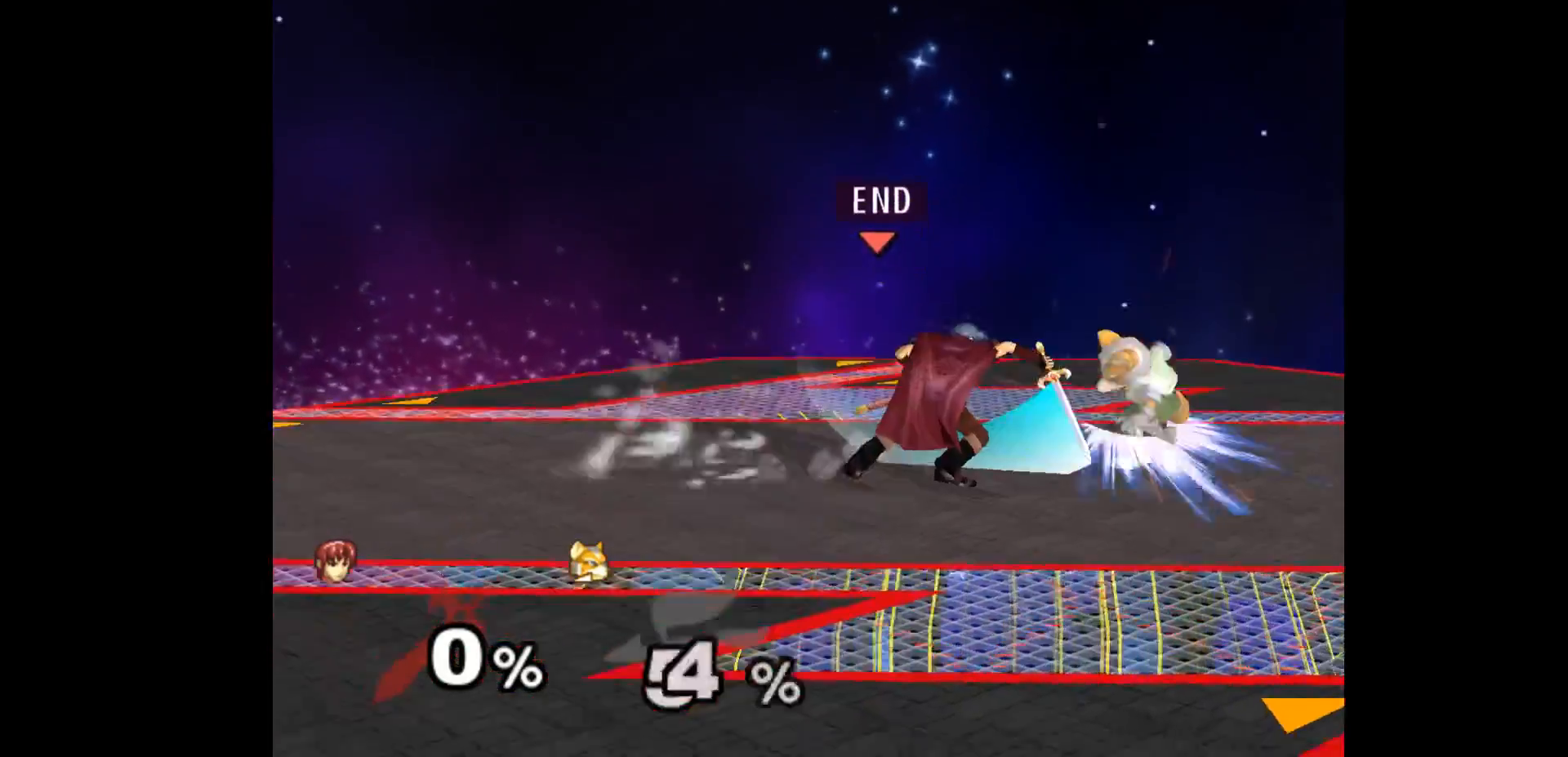
{"buttons": [], "left_stick": "up", "events": [[450, "left_stick", "up"]]}
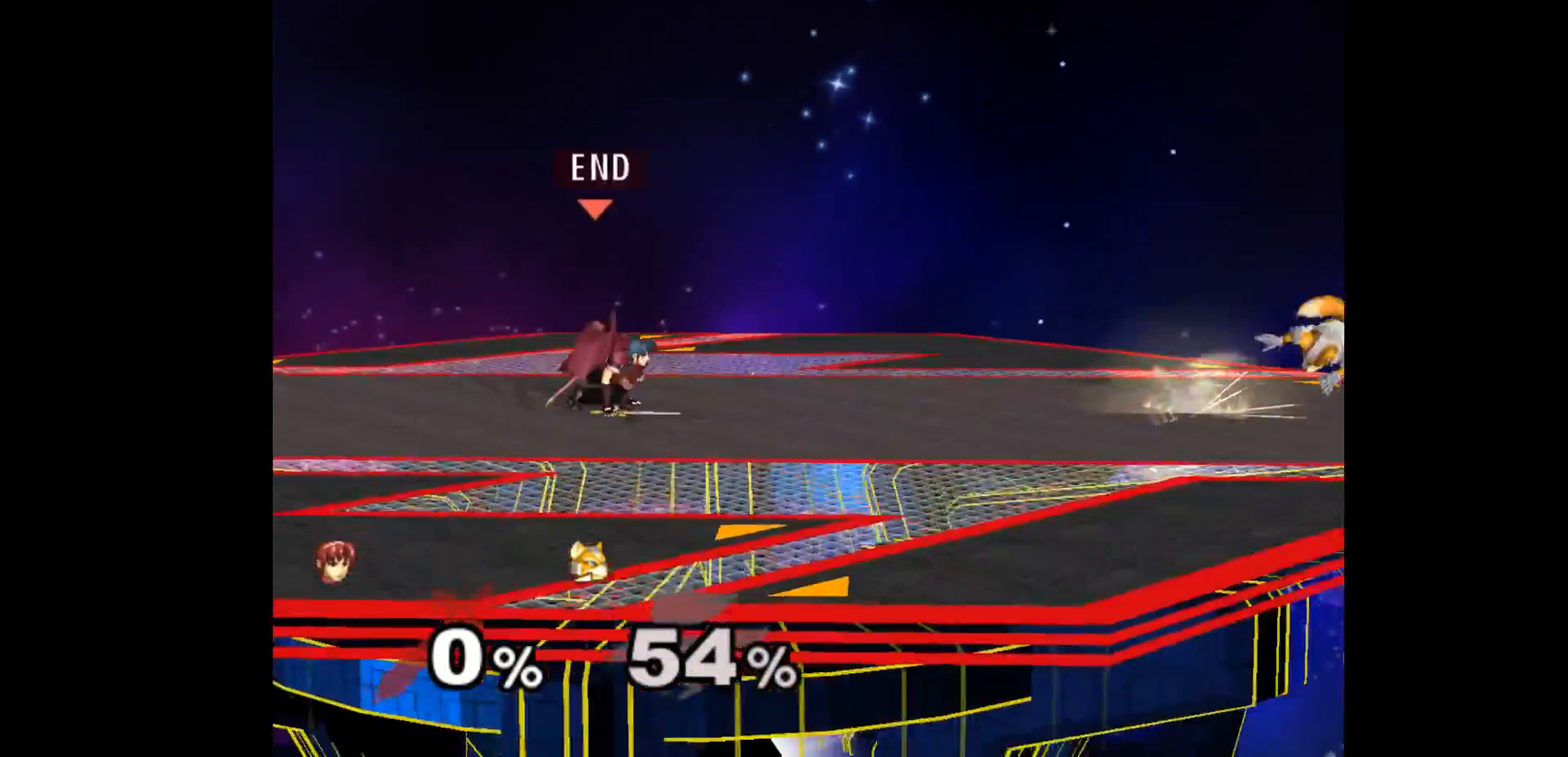
{"buttons": [], "left_stick": "center", "events": [[50, "L1", "down"], [50, "left_stick", "down-left"], [167, "L1", "up"], [167, "left_stick", "center"], [267, "left_stick", "up-left"], [350, "L1", "down"], [350, "left_stick", "down-left"], [483, "L1", "up"], [483, "left_stick", "center"]]}
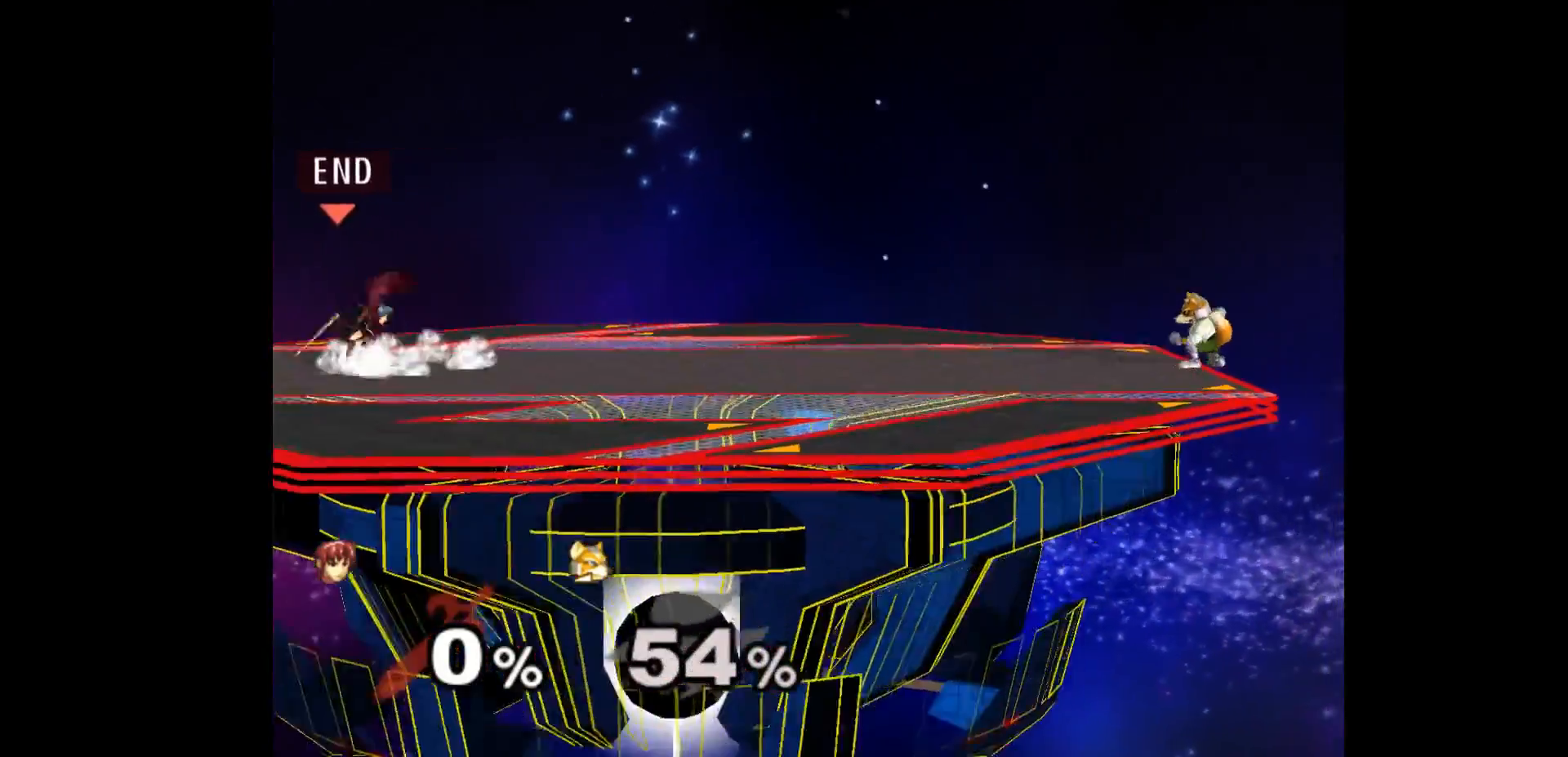
{"buttons": [], "left_stick": "center", "events": [[67, "left_stick", "up-left"], [167, "left_stick", "down-left"], [183, "L1", "down"], [300, "left_stick", "center"], [333, "L1", "up"]]}
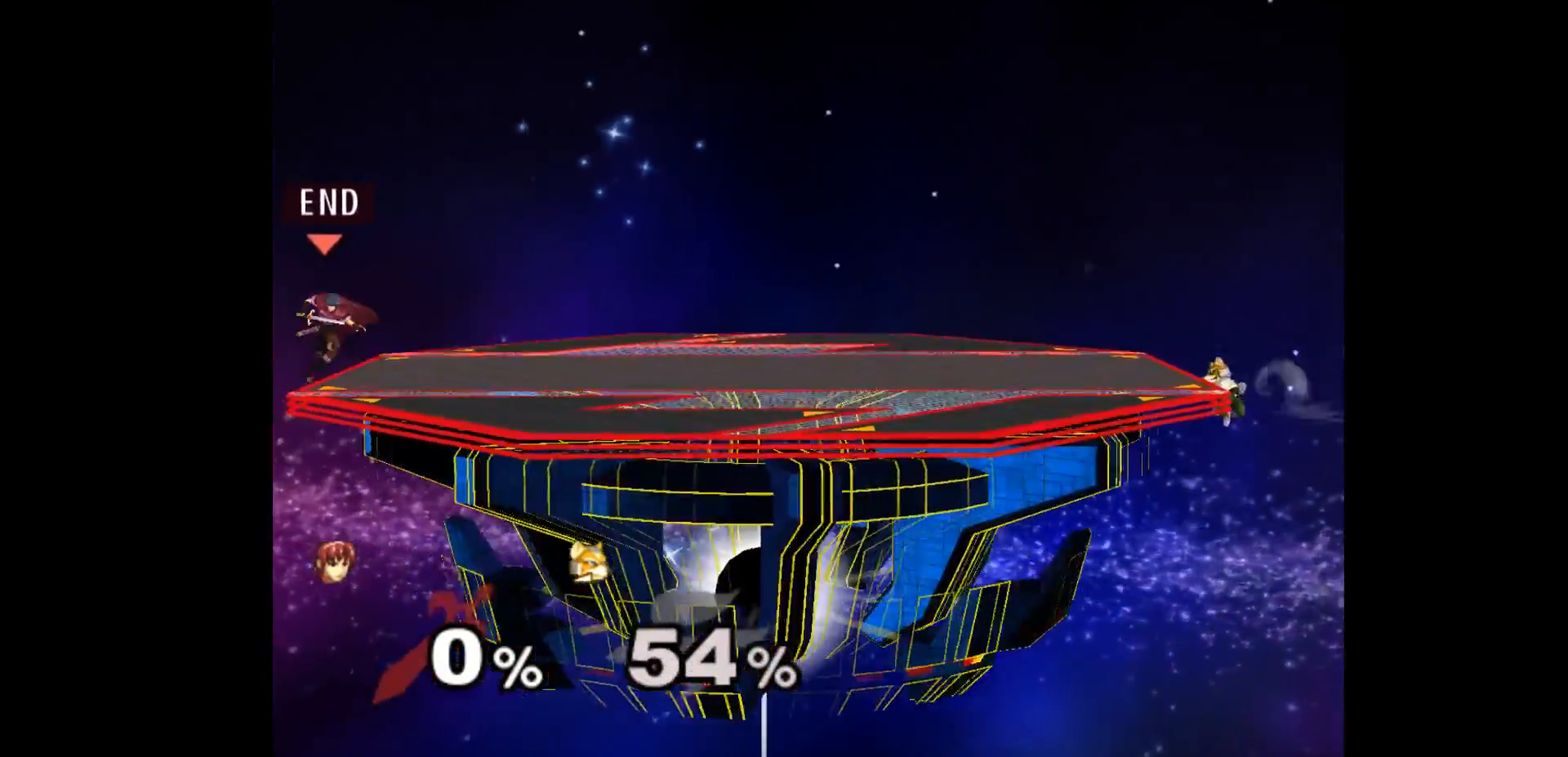
{"buttons": [], "left_stick": "center", "events": [[33, "left_stick", "right"], [150, "left_stick", "center"]]}